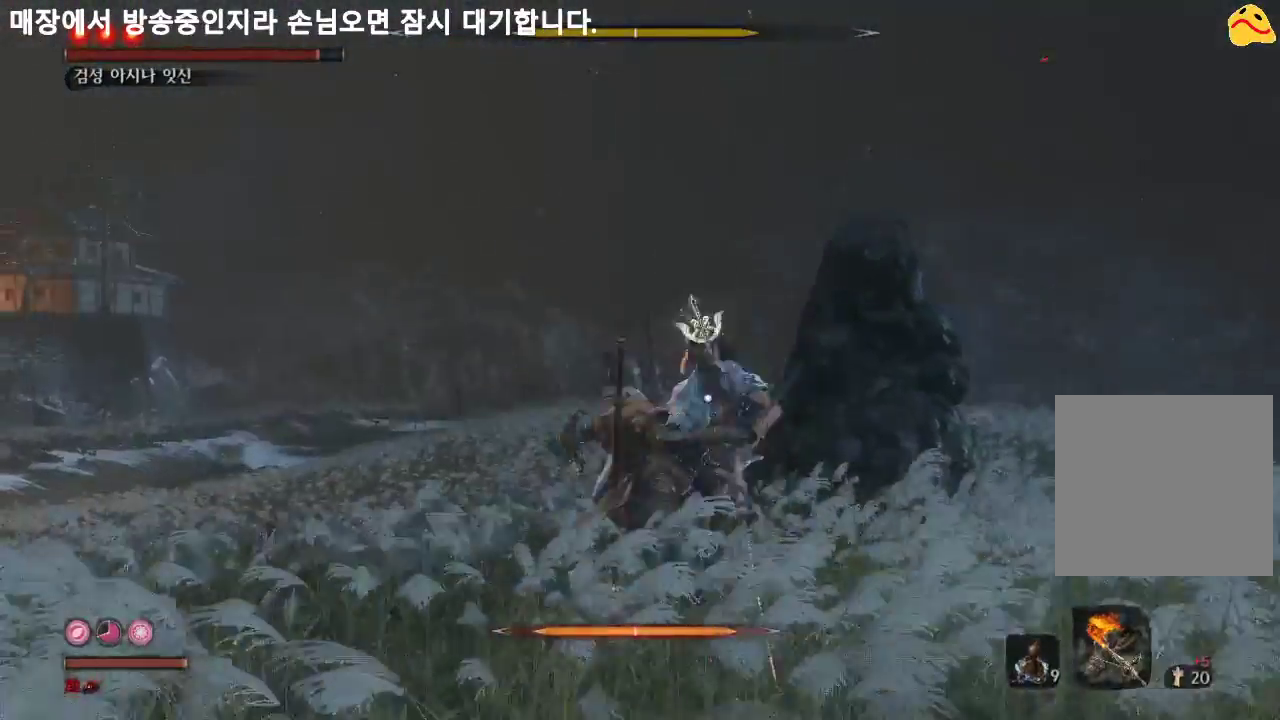
Gameplay with a controller (Xbox layout); each line is a JSON object with the inputs held at the frame after it. "events" lists button and stick changes between this image and that frame as [ms after this image, input, new state], when the widget could be followed in between. Not read: L3.
{"buttons": [], "left_stick": "center", "right_stick": "center", "events": []}
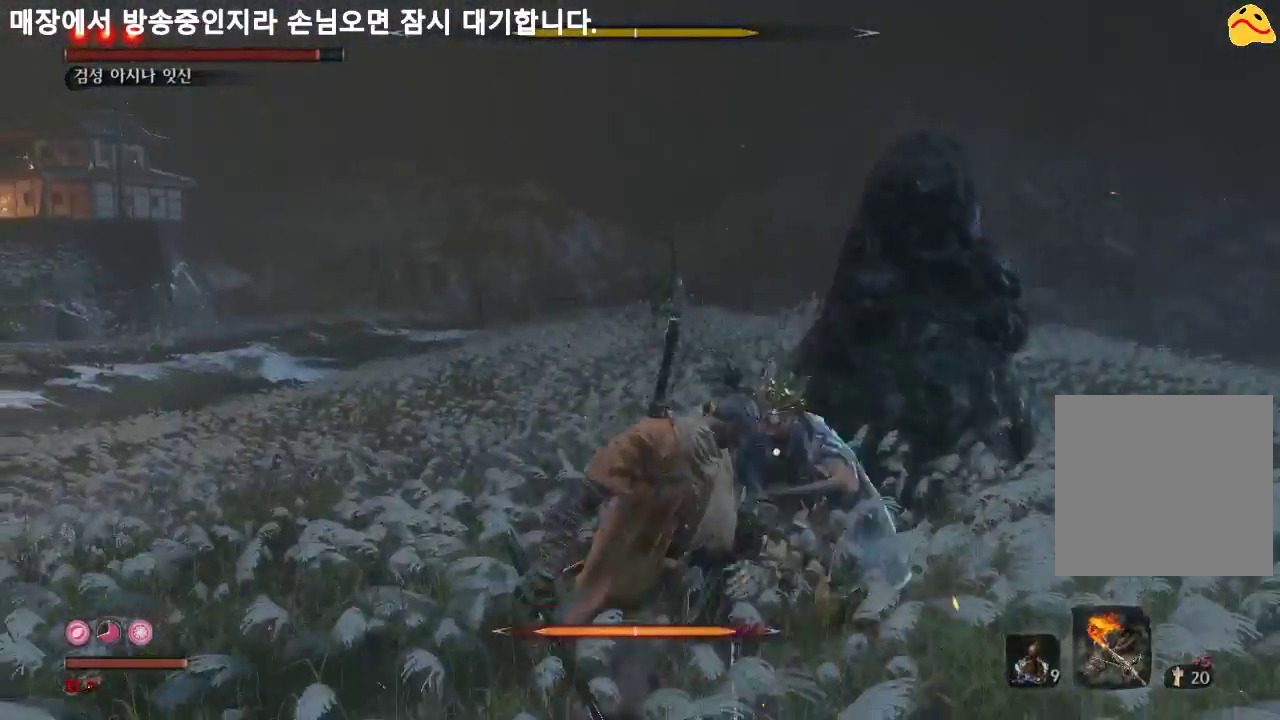
{"buttons": ["R1"], "left_stick": "center", "right_stick": "center", "events": [[500, "R1", "down"]]}
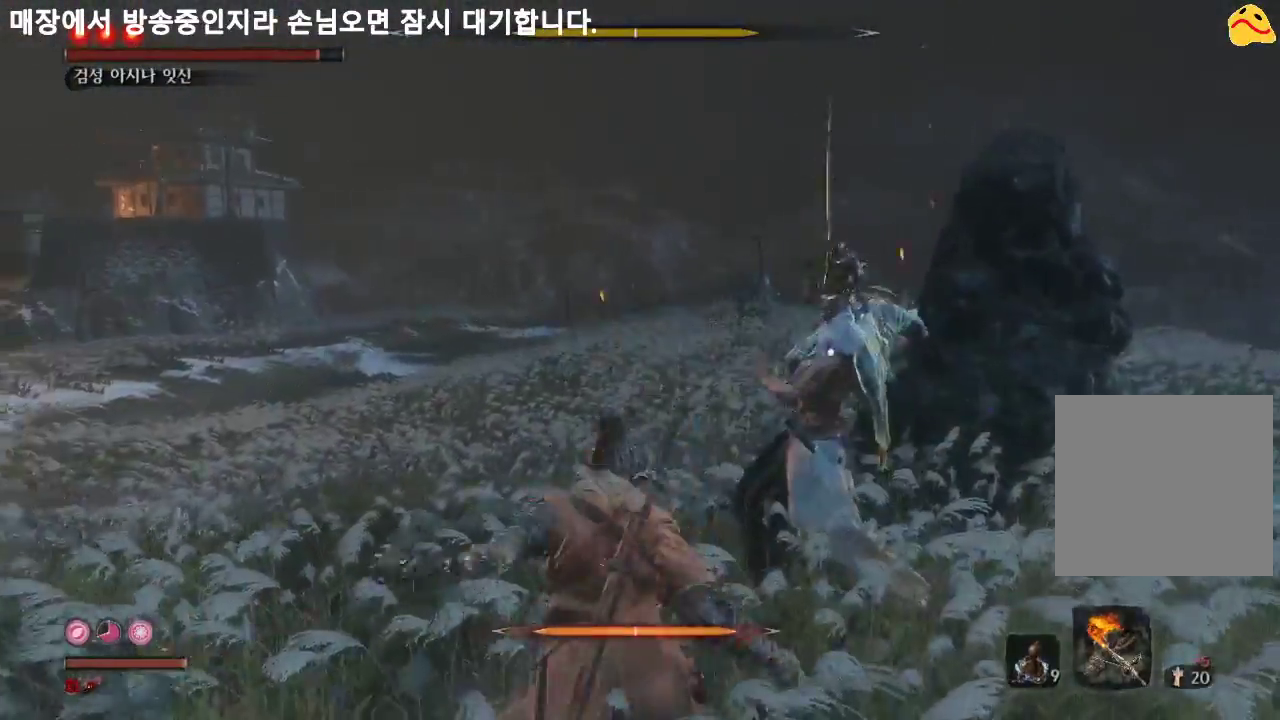
{"buttons": [], "left_stick": "center", "right_stick": "center", "events": [[167, "R1", "up"]]}
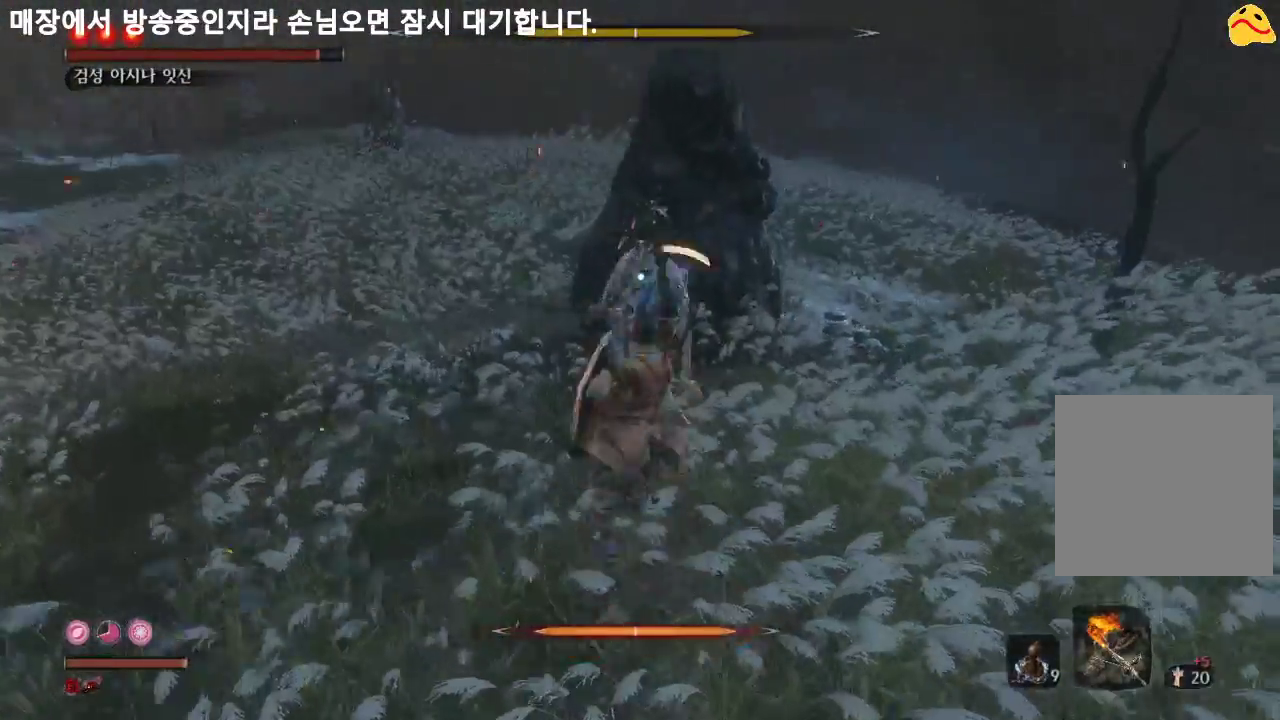
{"buttons": [], "left_stick": "center", "right_stick": "center", "events": [[133, "R1", "down"], [300, "R1", "up"]]}
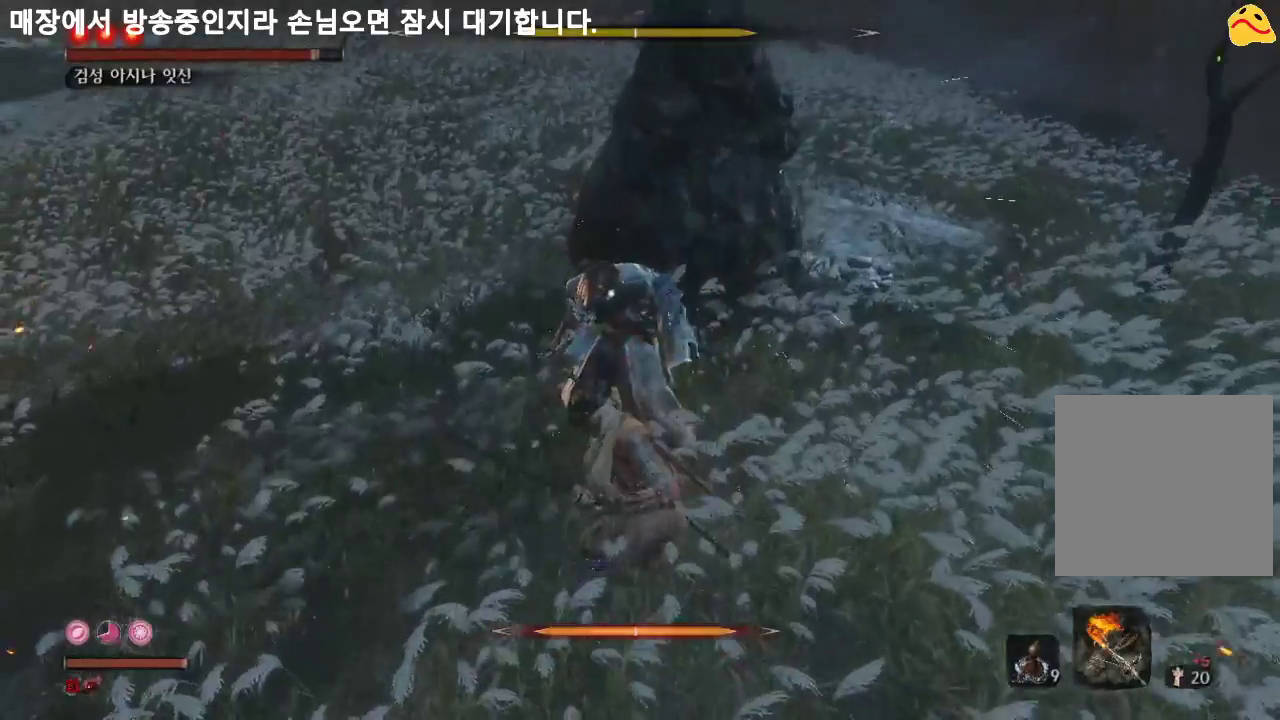
{"buttons": [], "left_stick": "center", "right_stick": "center", "events": [[200, "R1", "down"], [400, "R1", "up"]]}
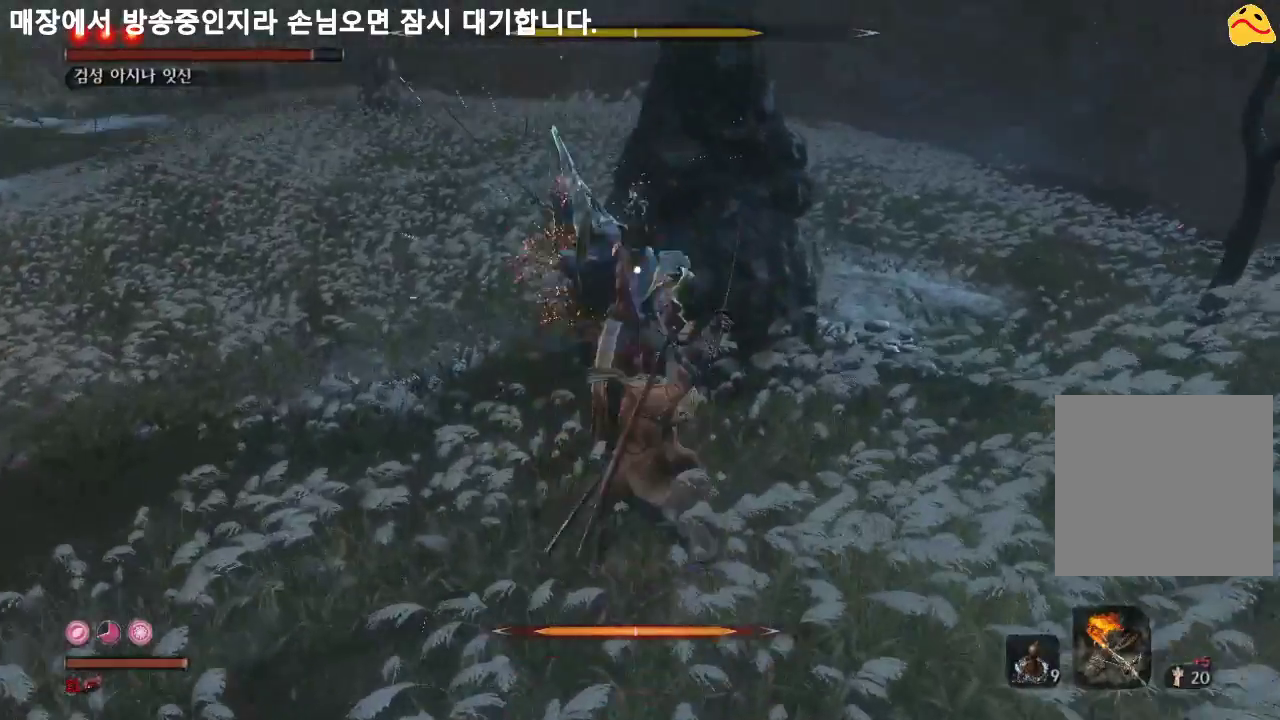
{"buttons": [], "left_stick": "center", "right_stick": "center", "events": []}
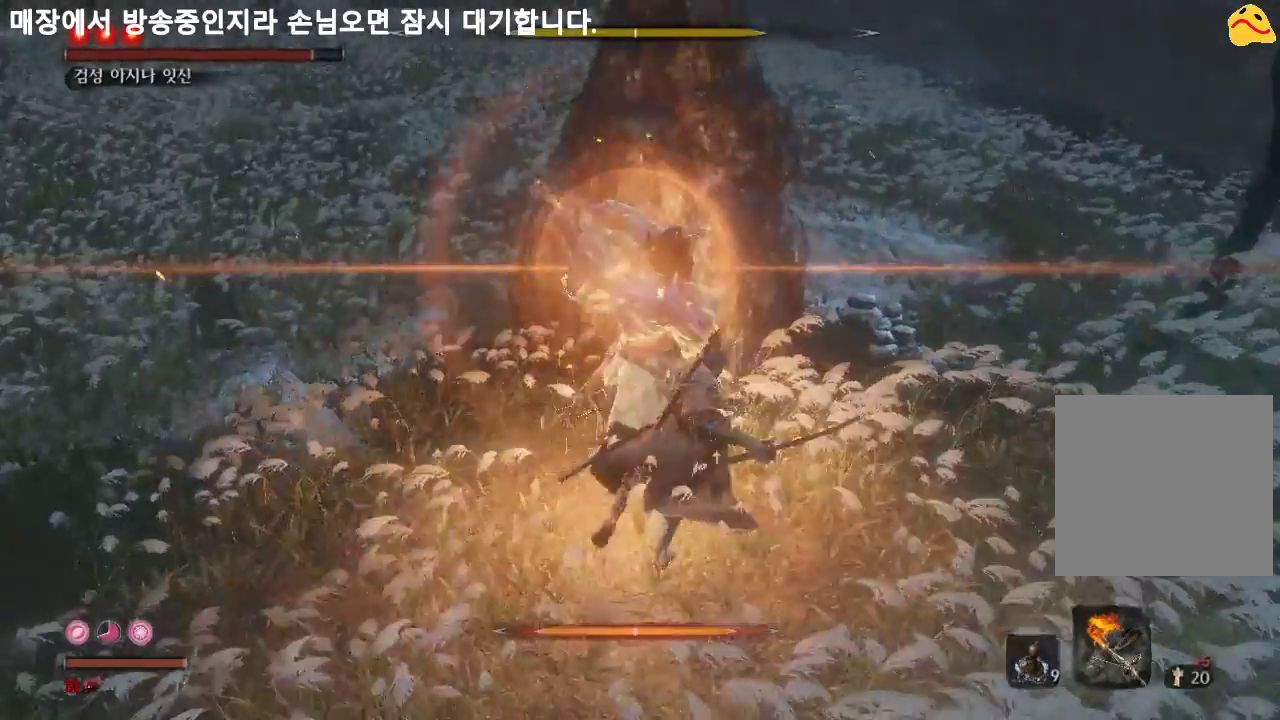
{"buttons": ["L1"], "left_stick": "center", "right_stick": "center", "events": [[467, "L1", "down"]]}
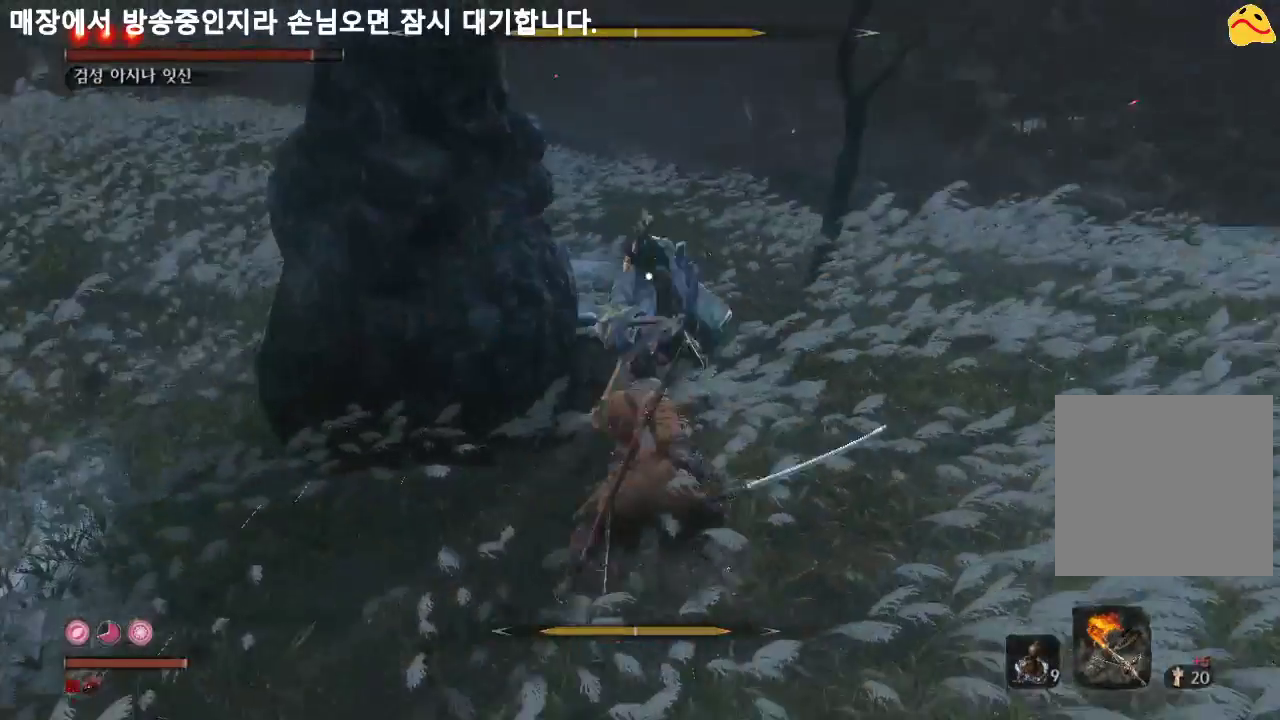
{"buttons": ["B"], "left_stick": "down", "right_stick": "center", "events": [[133, "L1", "up"], [233, "left_stick", "down"], [367, "B", "down"]]}
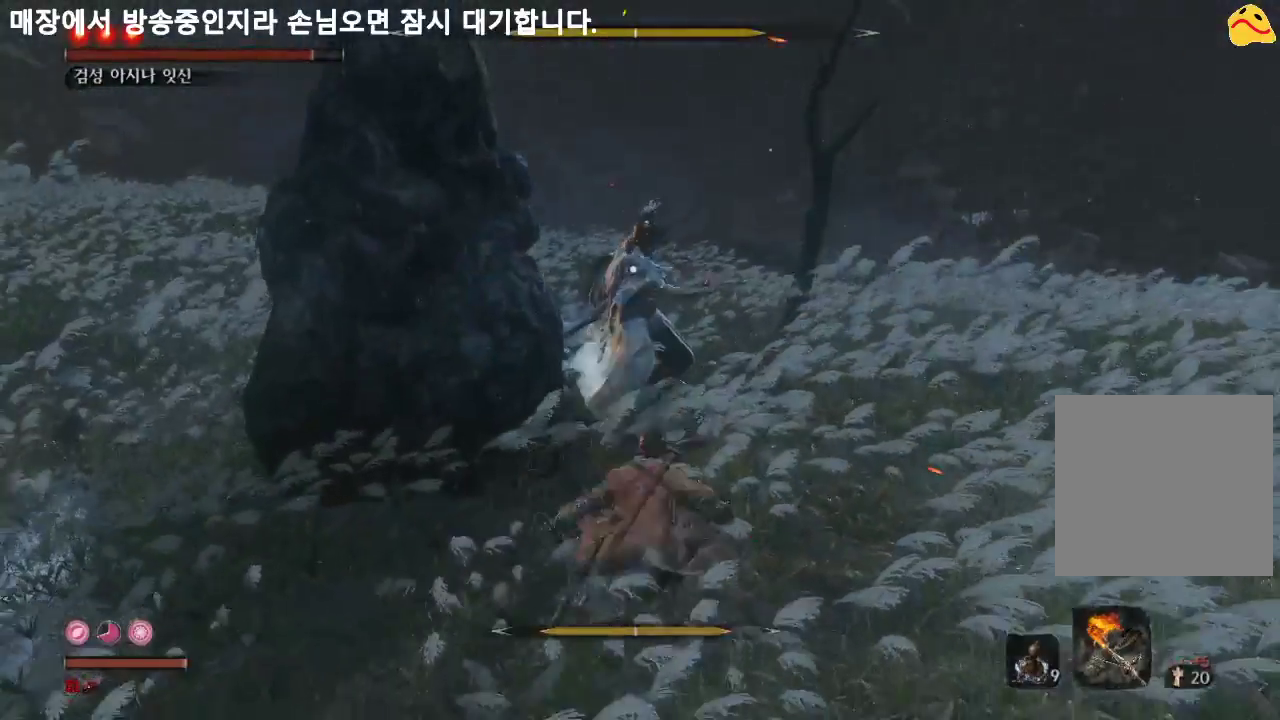
{"buttons": [], "left_stick": "down", "right_stick": "center", "events": [[433, "B", "up"]]}
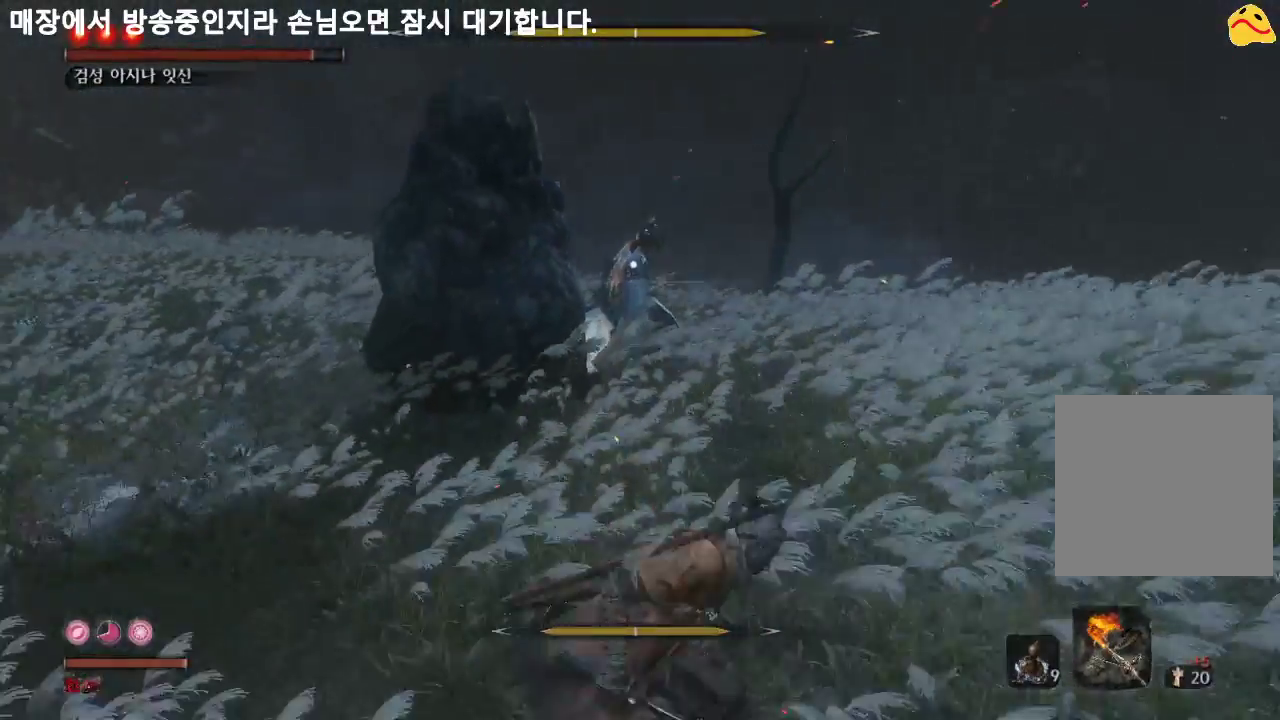
{"buttons": [], "left_stick": "down", "right_stick": "center", "events": []}
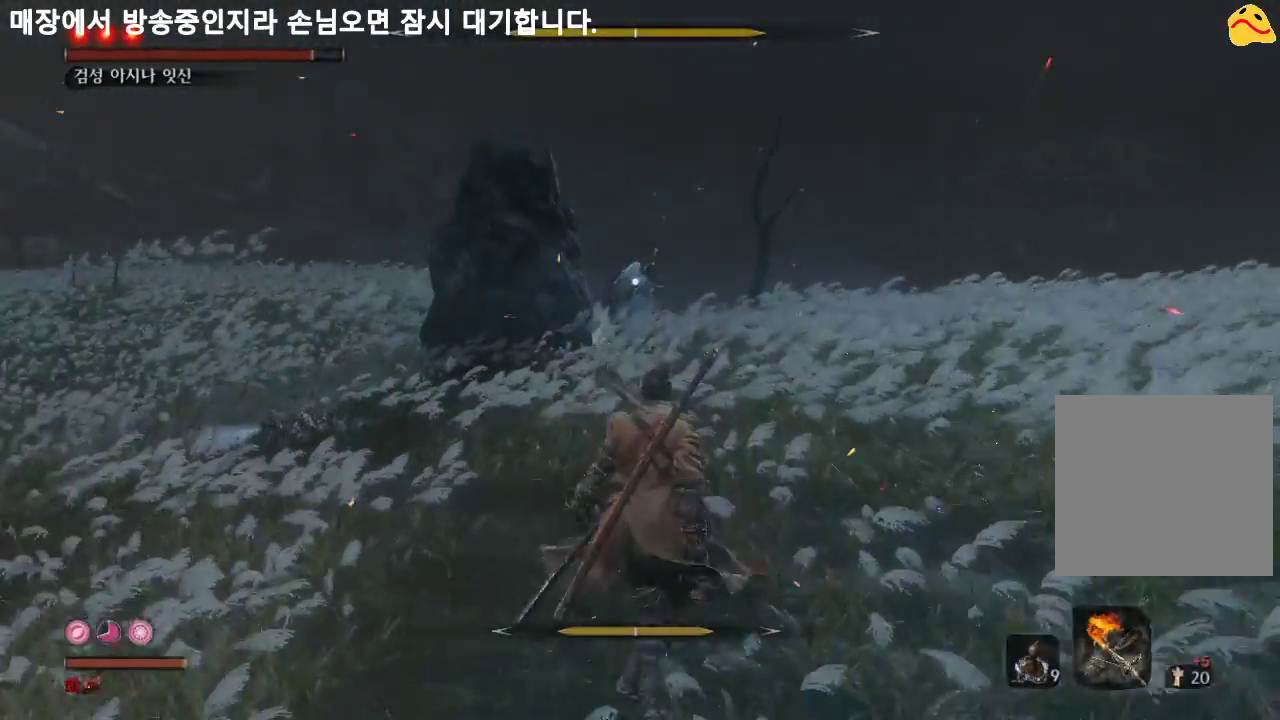
{"buttons": [], "left_stick": "down", "right_stick": "center", "events": []}
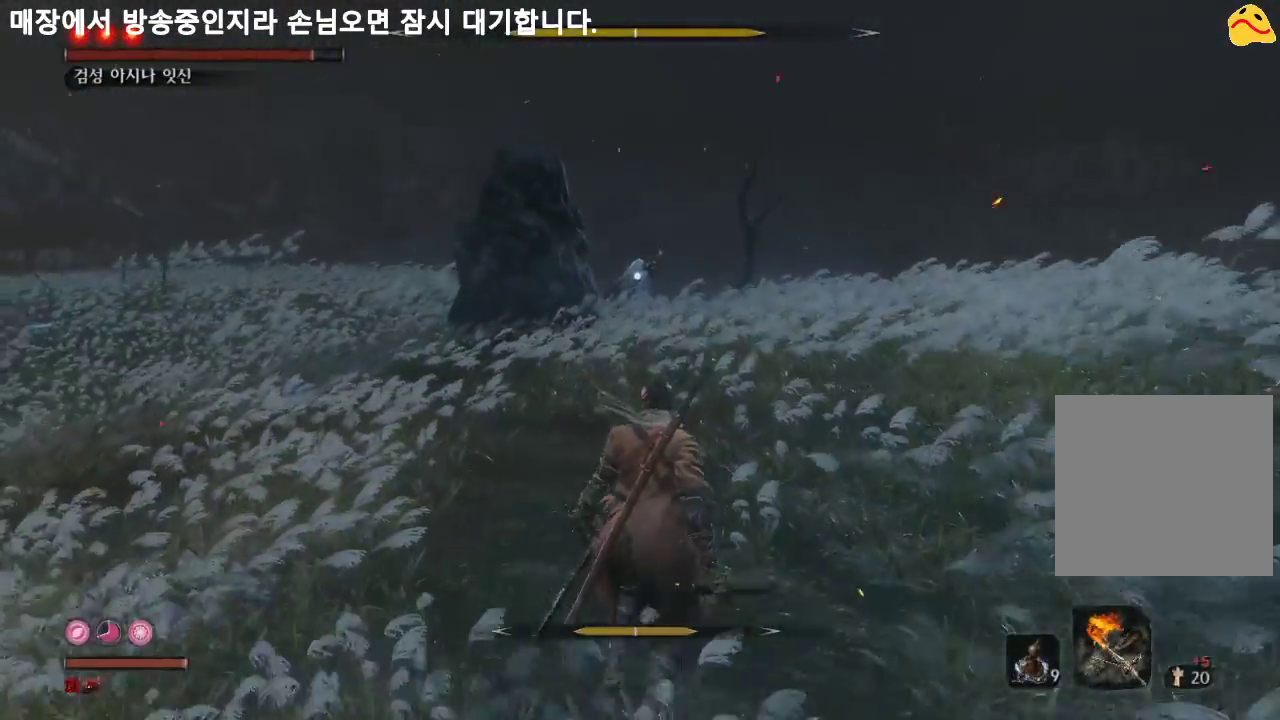
{"buttons": [], "left_stick": "down", "right_stick": "center", "events": []}
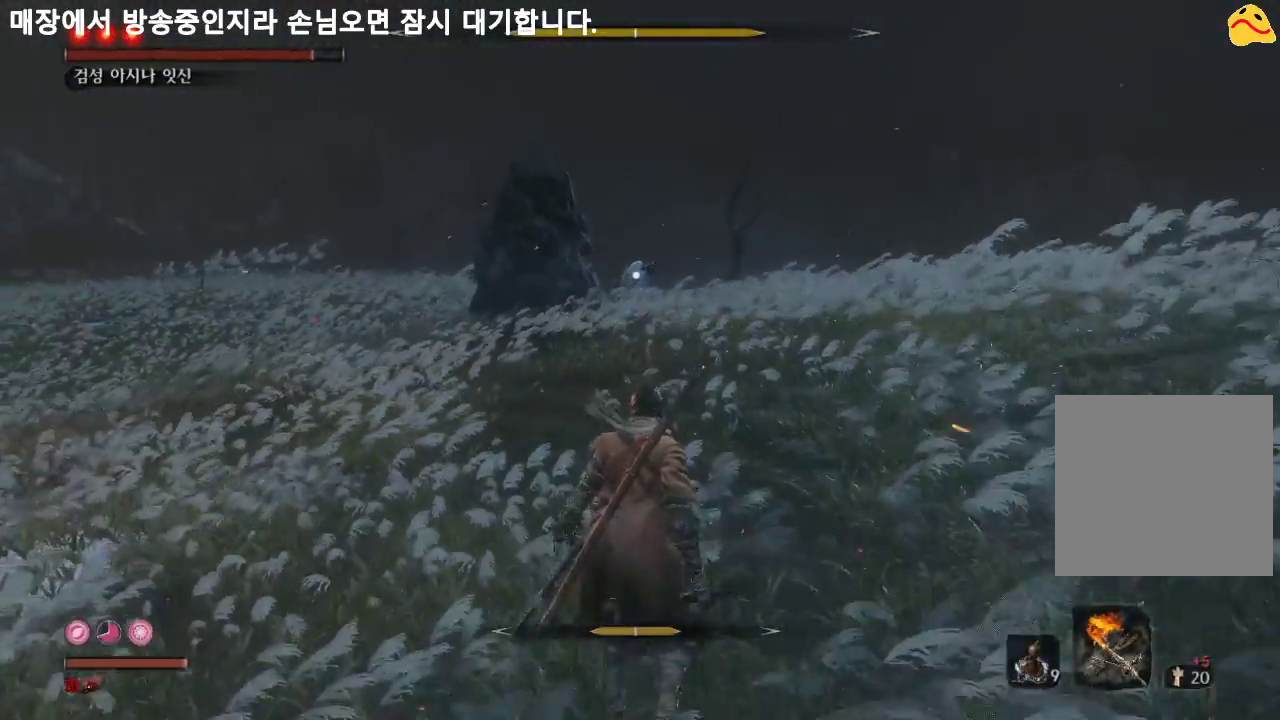
{"buttons": [], "left_stick": "up-left", "right_stick": "center", "events": [[267, "left_stick", "down-left"], [433, "left_stick", "up-left"]]}
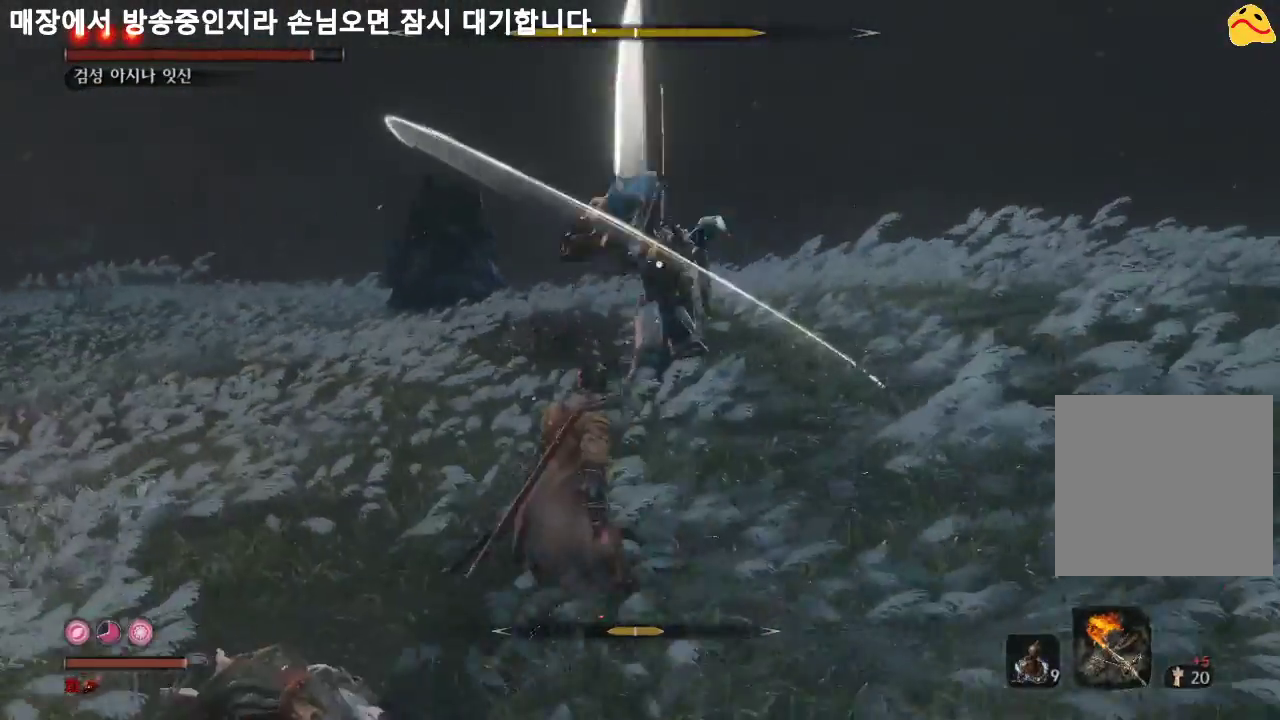
{"buttons": [], "left_stick": "center", "right_stick": "center", "events": [[67, "left_stick", "up"], [200, "R1", "down"], [267, "left_stick", "center"], [333, "R1", "up"]]}
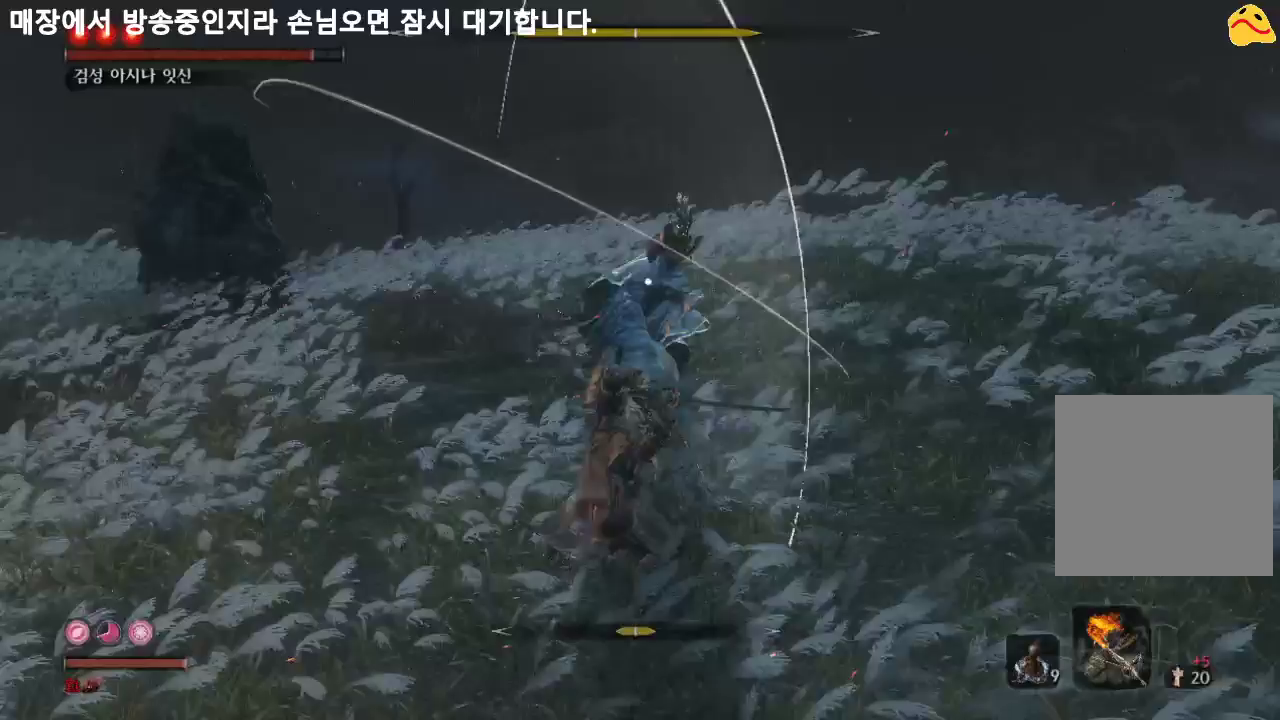
{"buttons": [], "left_stick": "center", "right_stick": "center"}
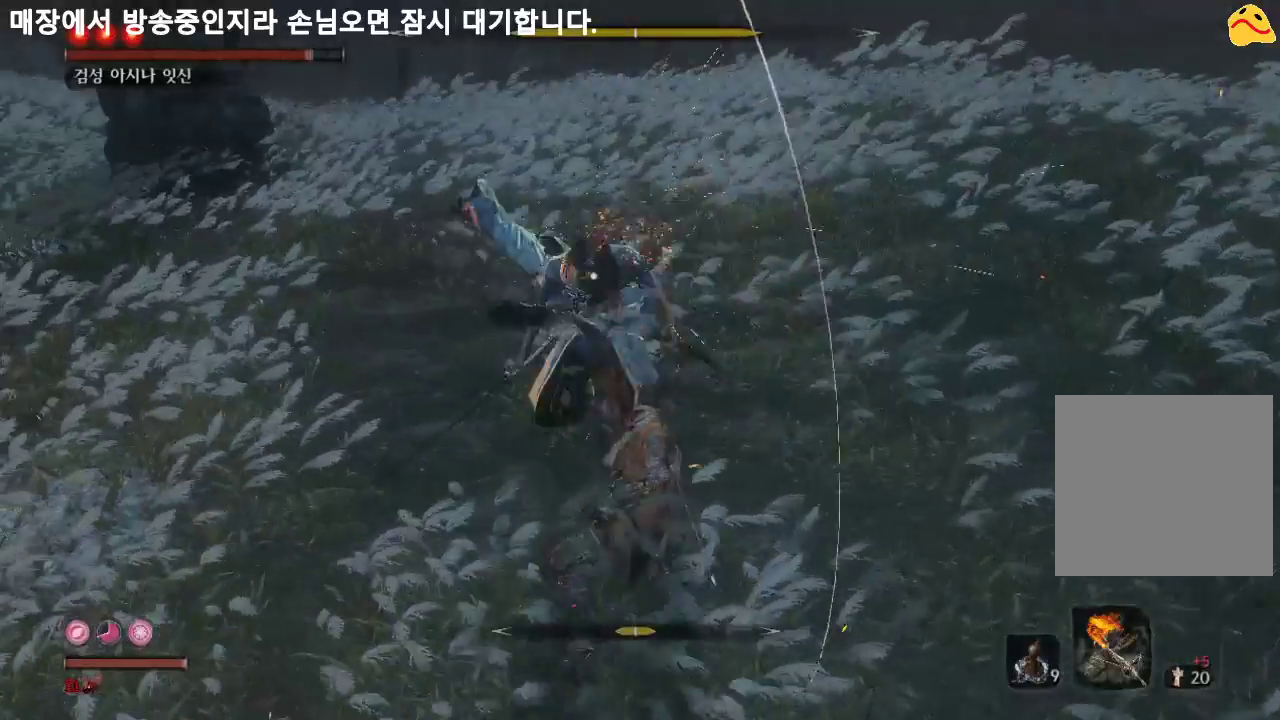
{"buttons": ["R1"], "left_stick": "center", "right_stick": "center", "events": [[333, "R1", "down"]]}
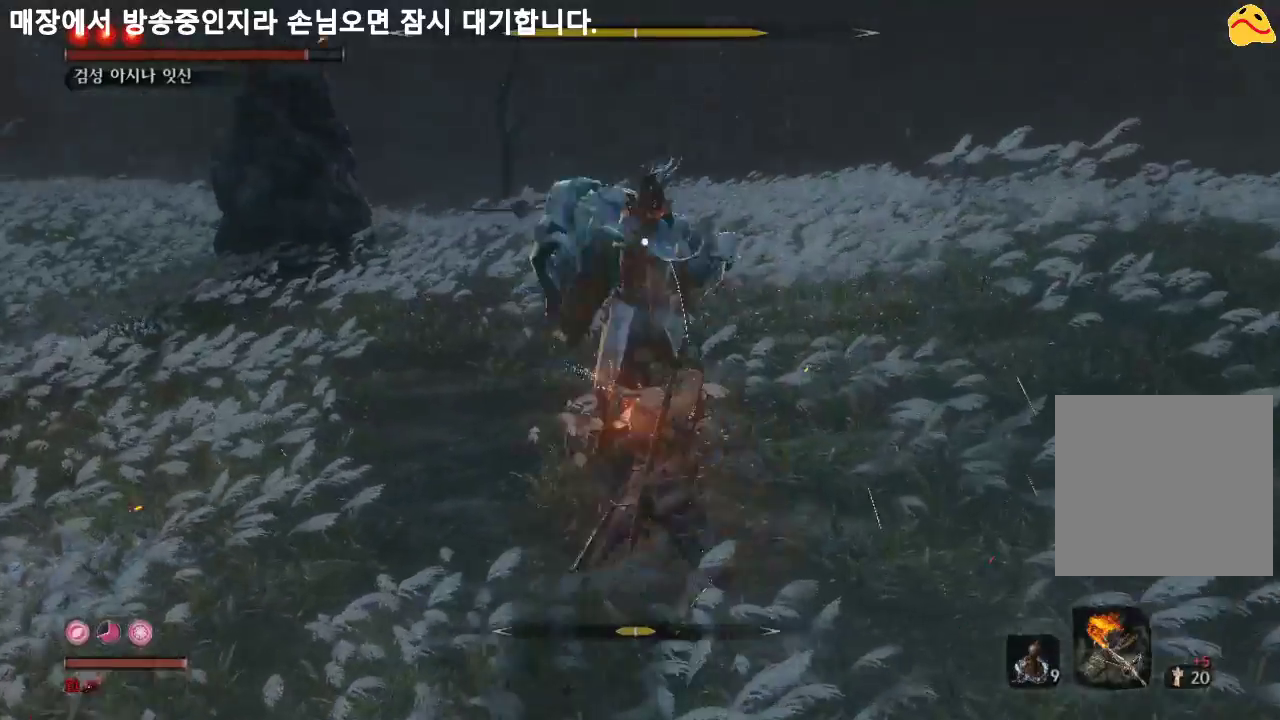
{"buttons": [], "left_stick": "center", "right_stick": "center", "events": [[33, "R1", "up"]]}
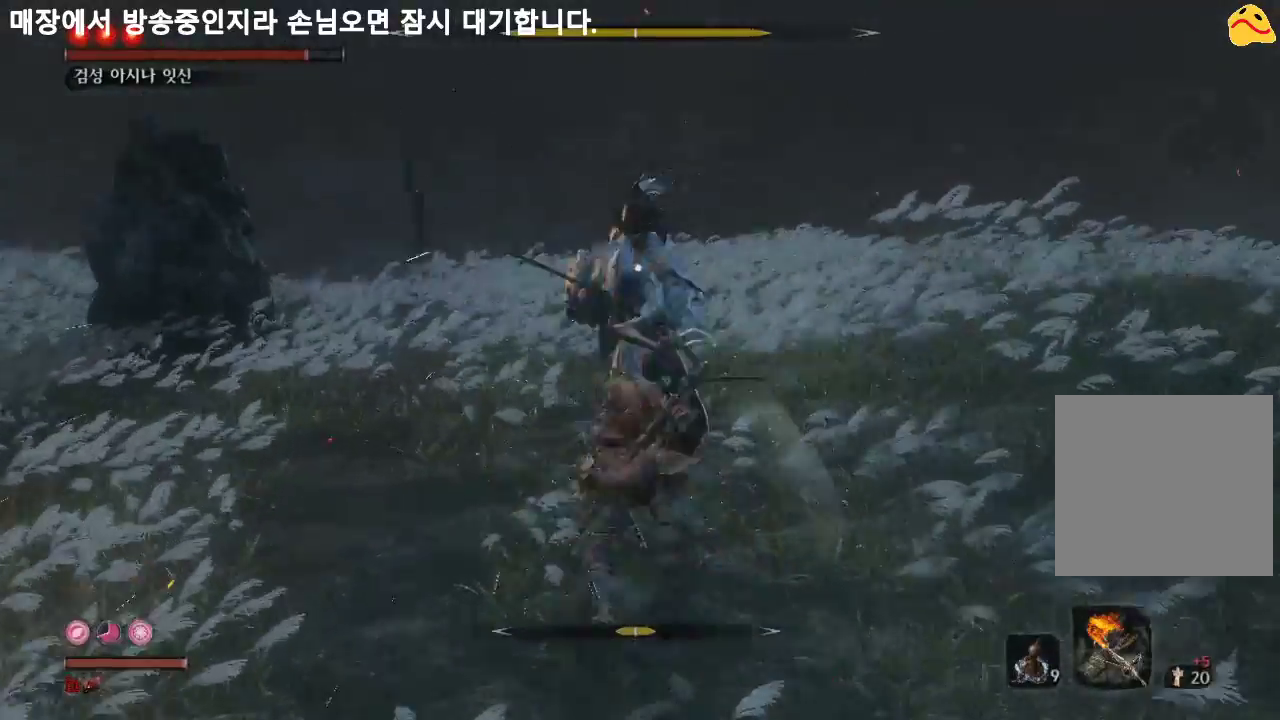
{"buttons": [], "left_stick": "center", "right_stick": "center", "events": []}
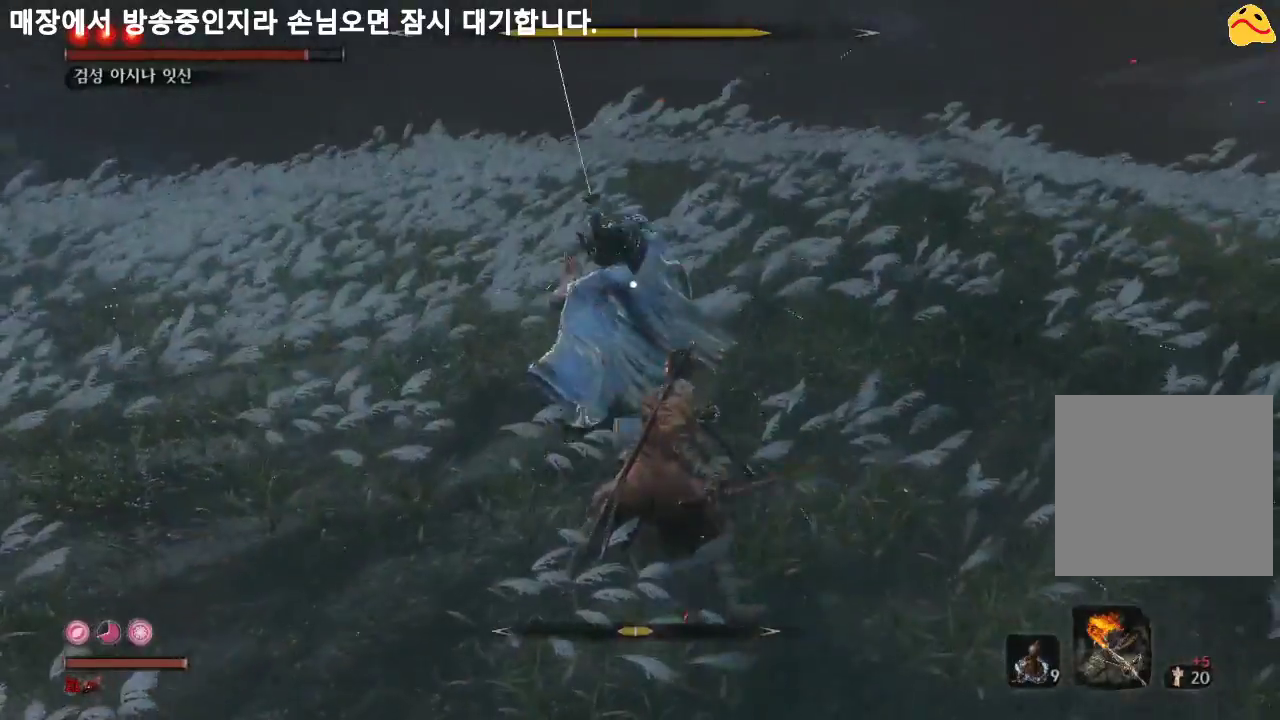
{"buttons": [], "left_stick": "center", "right_stick": "center", "events": [[67, "L1", "down"], [367, "L1", "up"]]}
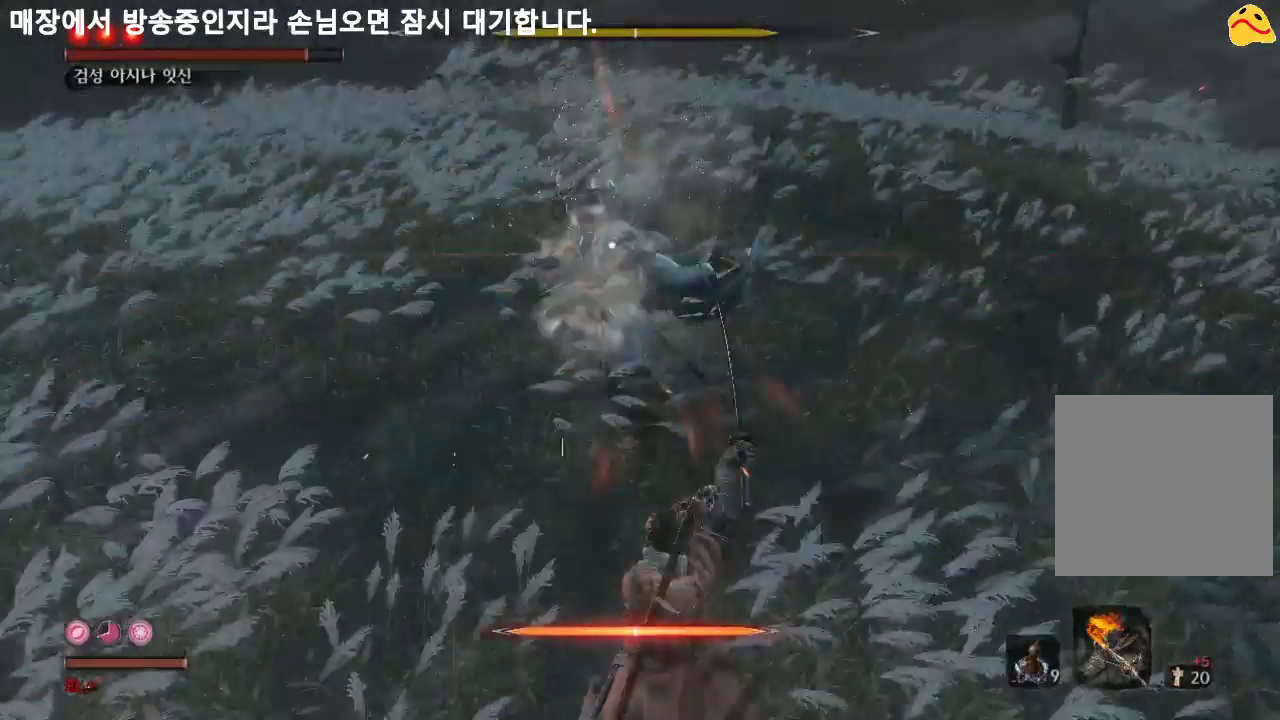
{"buttons": ["L1"], "left_stick": "center", "right_stick": "center", "events": [[400, "L1", "down"]]}
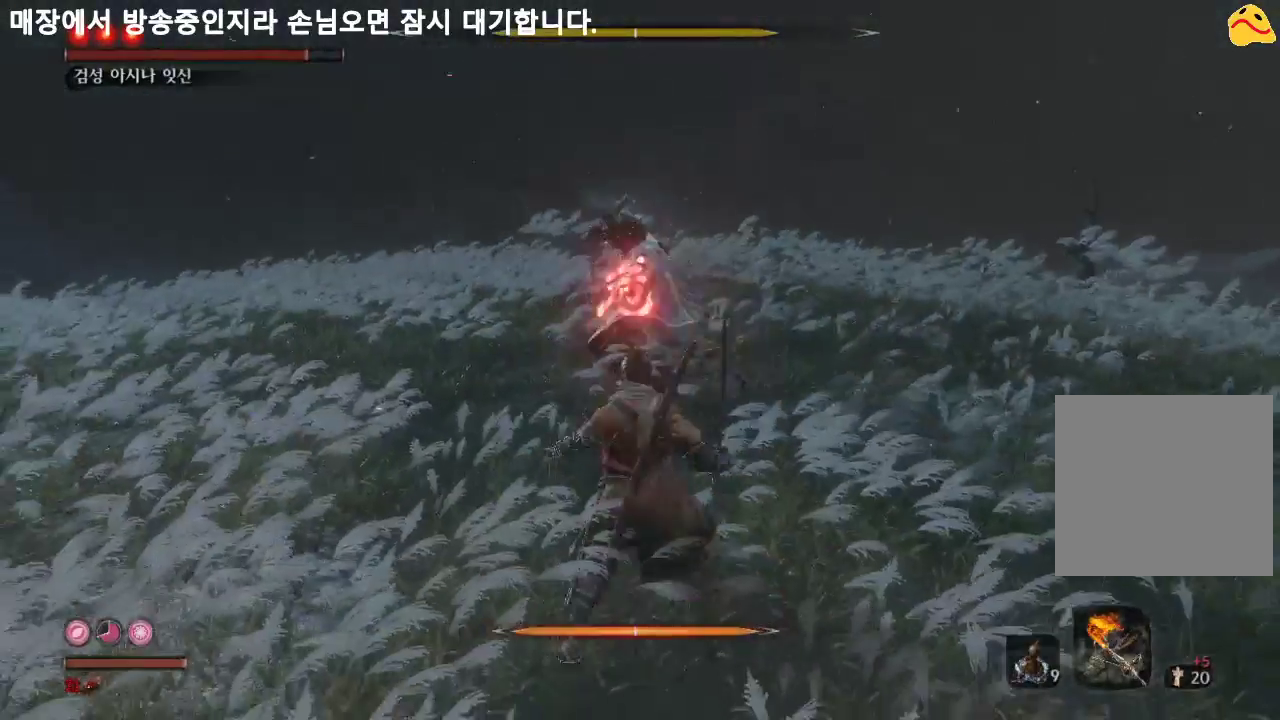
{"buttons": [], "left_stick": "center", "right_stick": "center", "events": [[100, "B", "down"], [300, "B", "up"], [300, "L1", "up"]]}
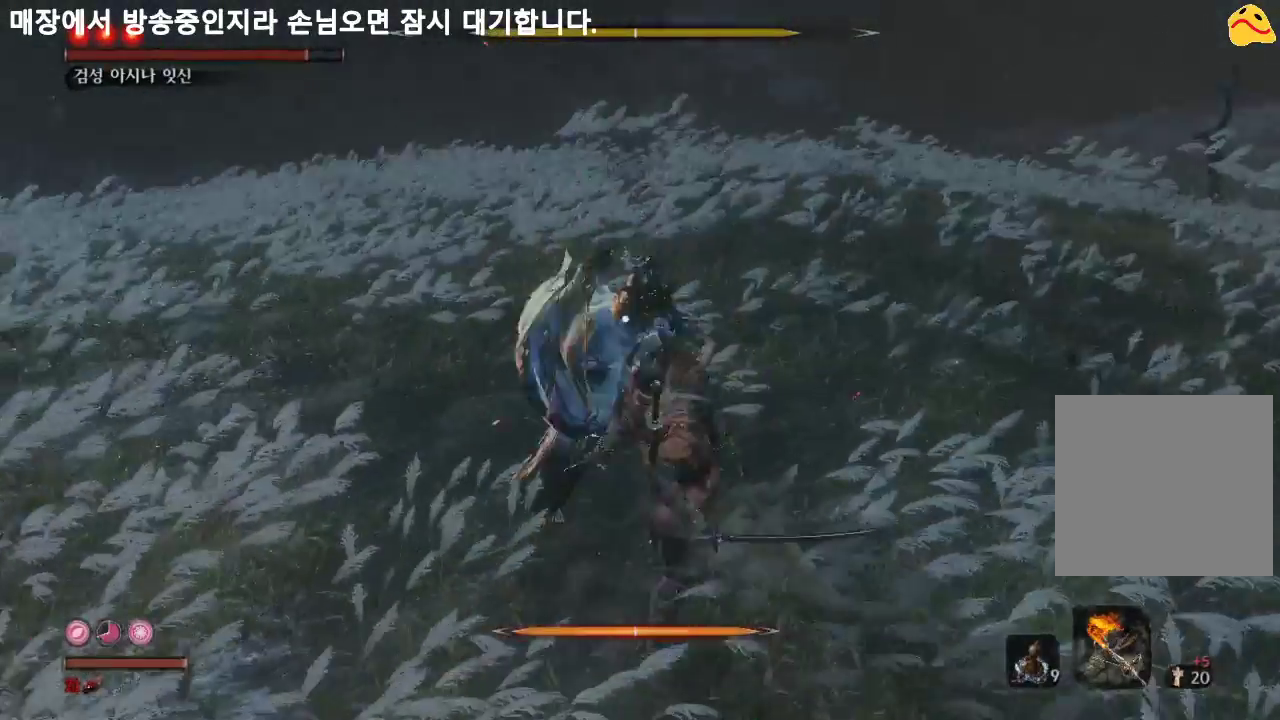
{"buttons": [], "left_stick": "center", "right_stick": "center", "events": []}
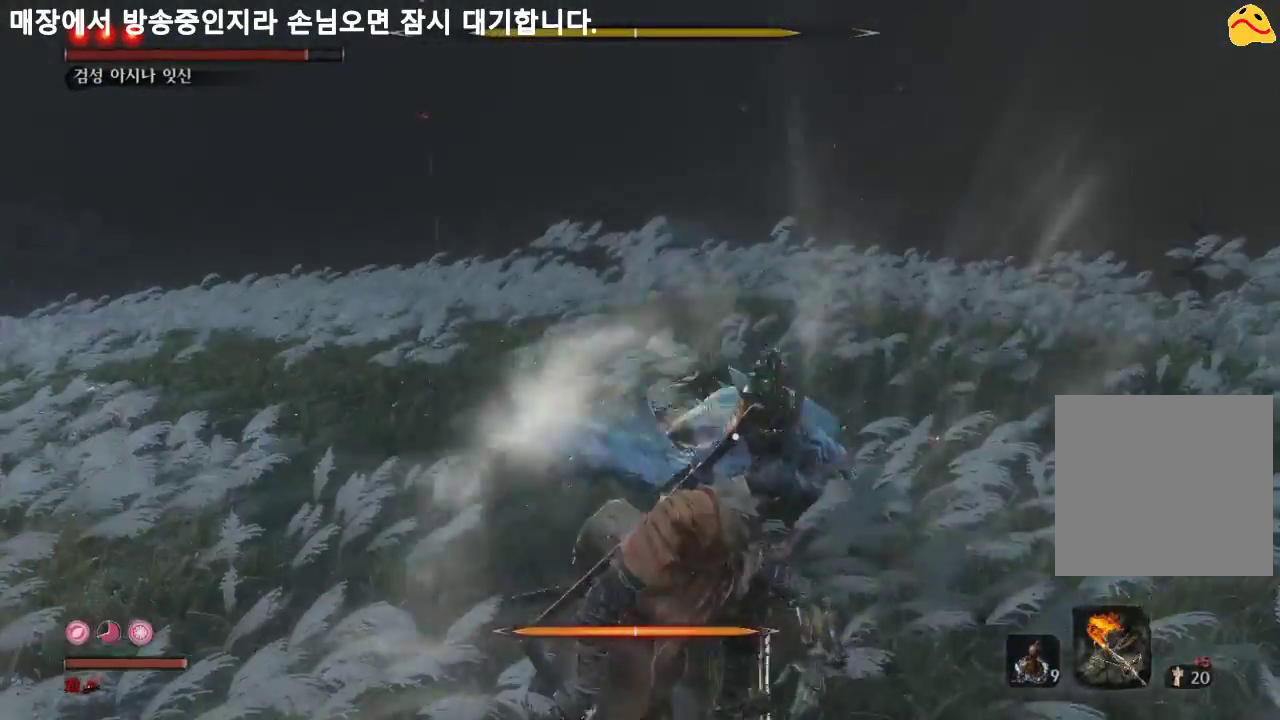
{"buttons": [], "left_stick": "center", "right_stick": "center", "events": []}
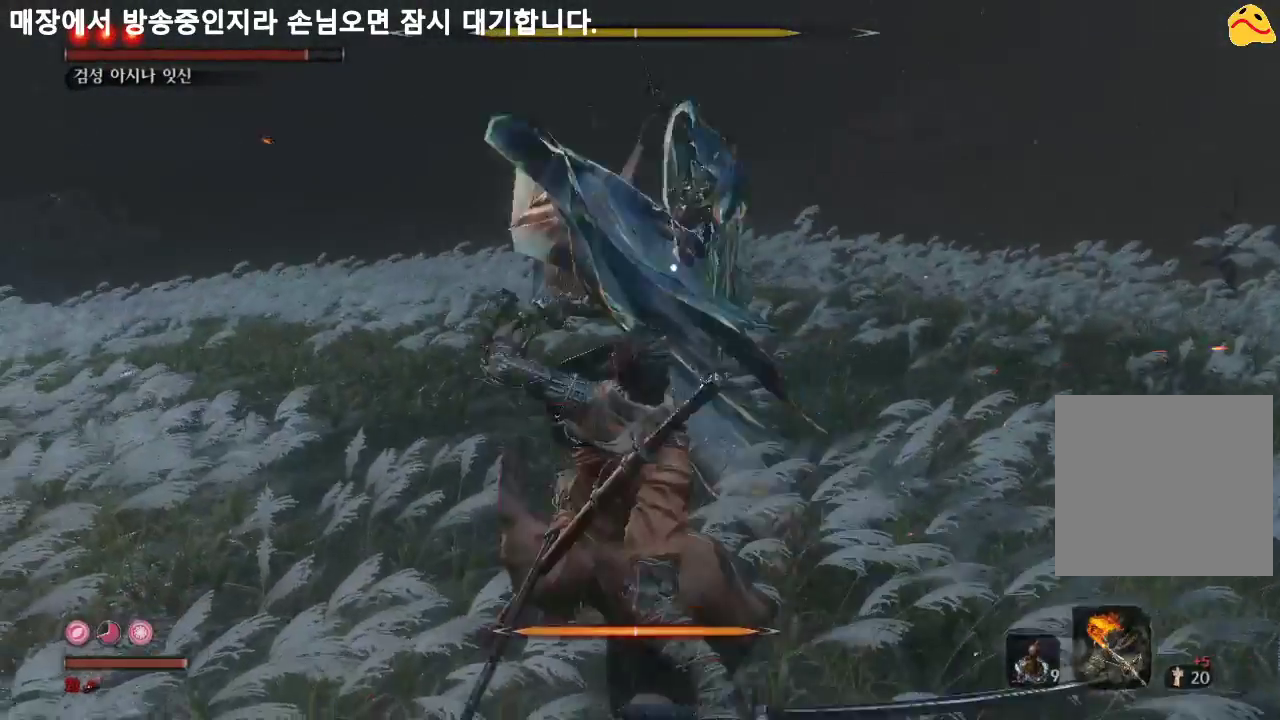
{"buttons": [], "left_stick": "center", "right_stick": "center", "events": [[333, "R1", "down"], [500, "R1", "up"]]}
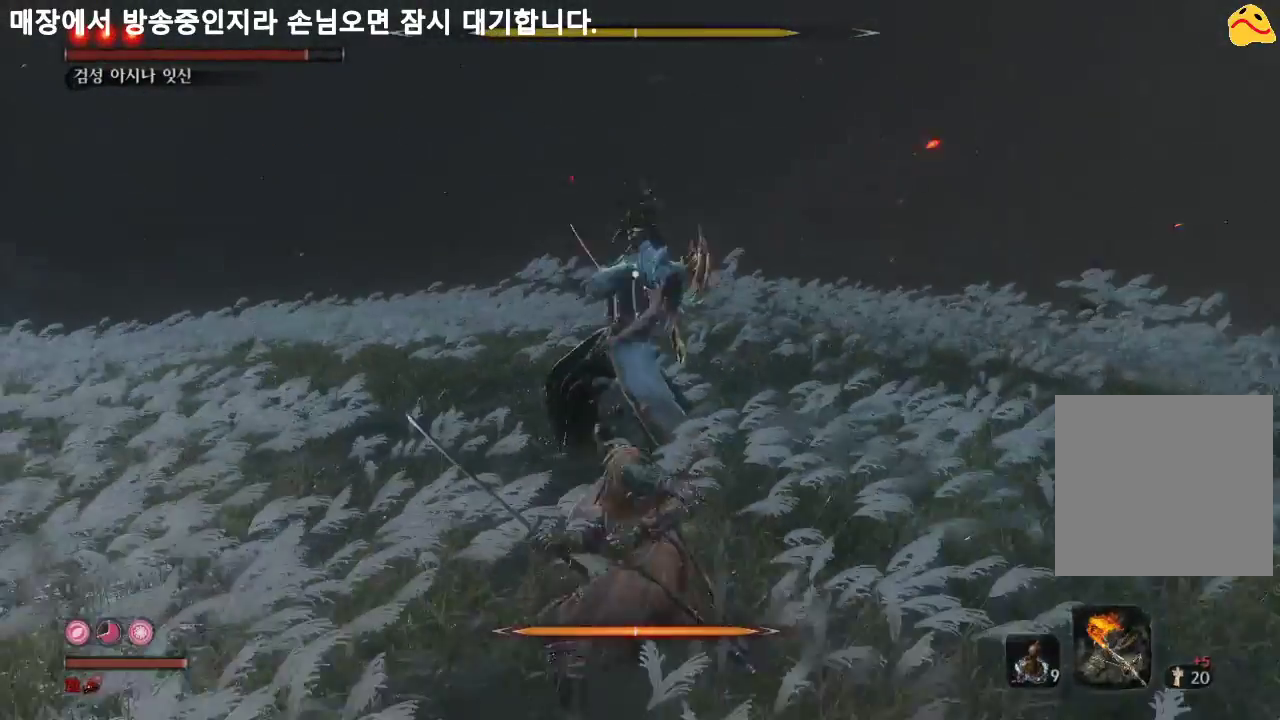
{"buttons": ["R1", "R2"], "left_stick": "center", "right_stick": "center", "events": [[467, "R1", "down"], [500, "R2", "down"]]}
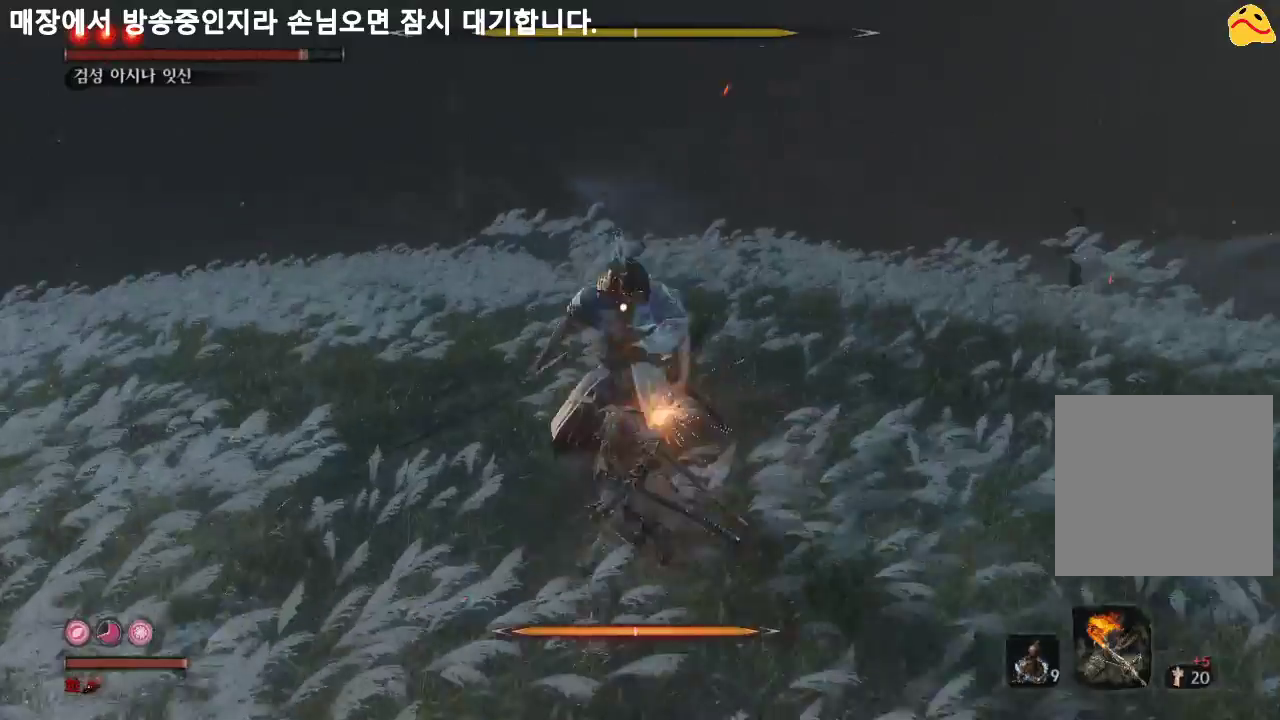
{"buttons": [], "left_stick": "center", "right_stick": "center", "events": [[67, "R2", "up"], [133, "R1", "up"]]}
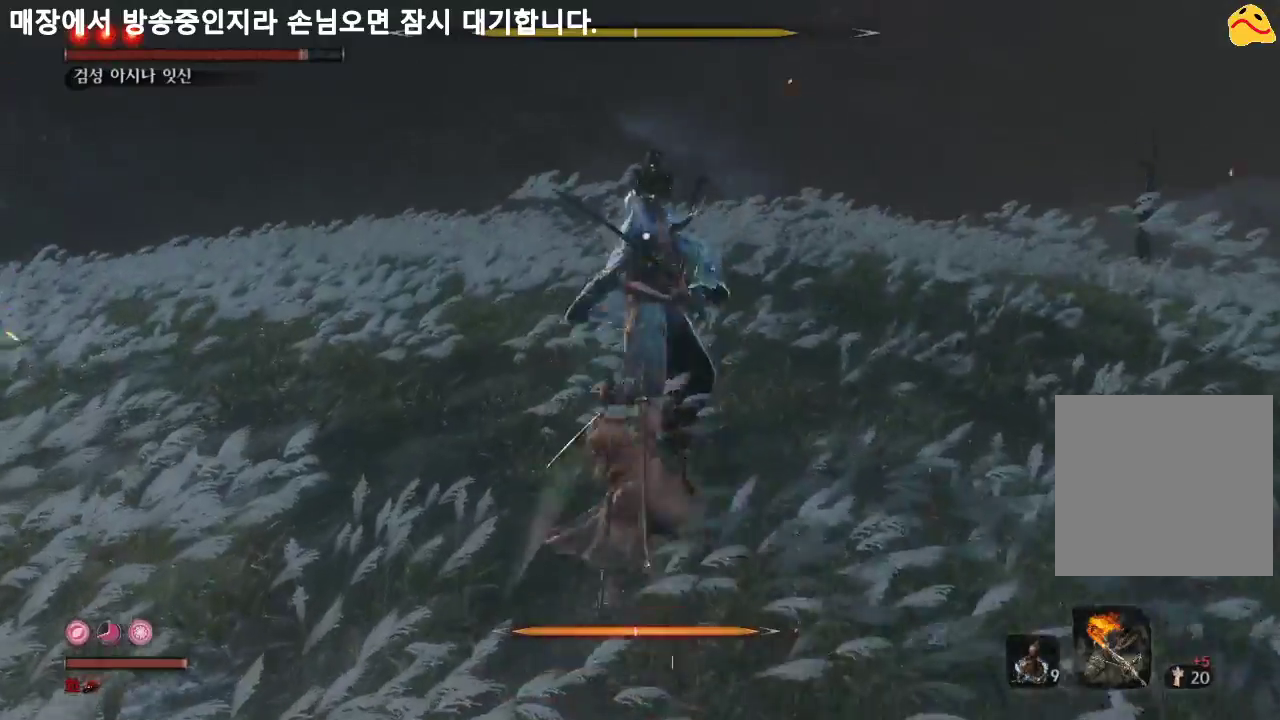
{"buttons": [], "left_stick": "center", "right_stick": "center", "events": [[67, "R1", "down"], [200, "R1", "up"]]}
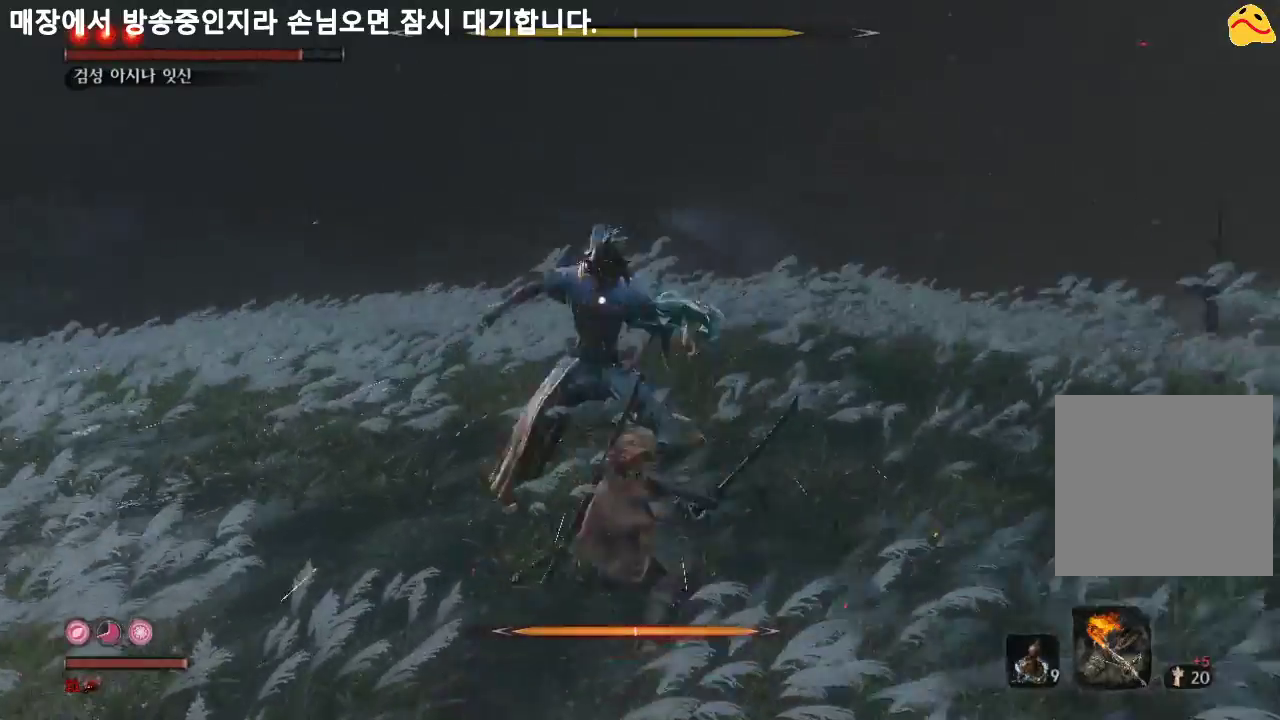
{"buttons": [], "left_stick": "center", "right_stick": "center", "events": []}
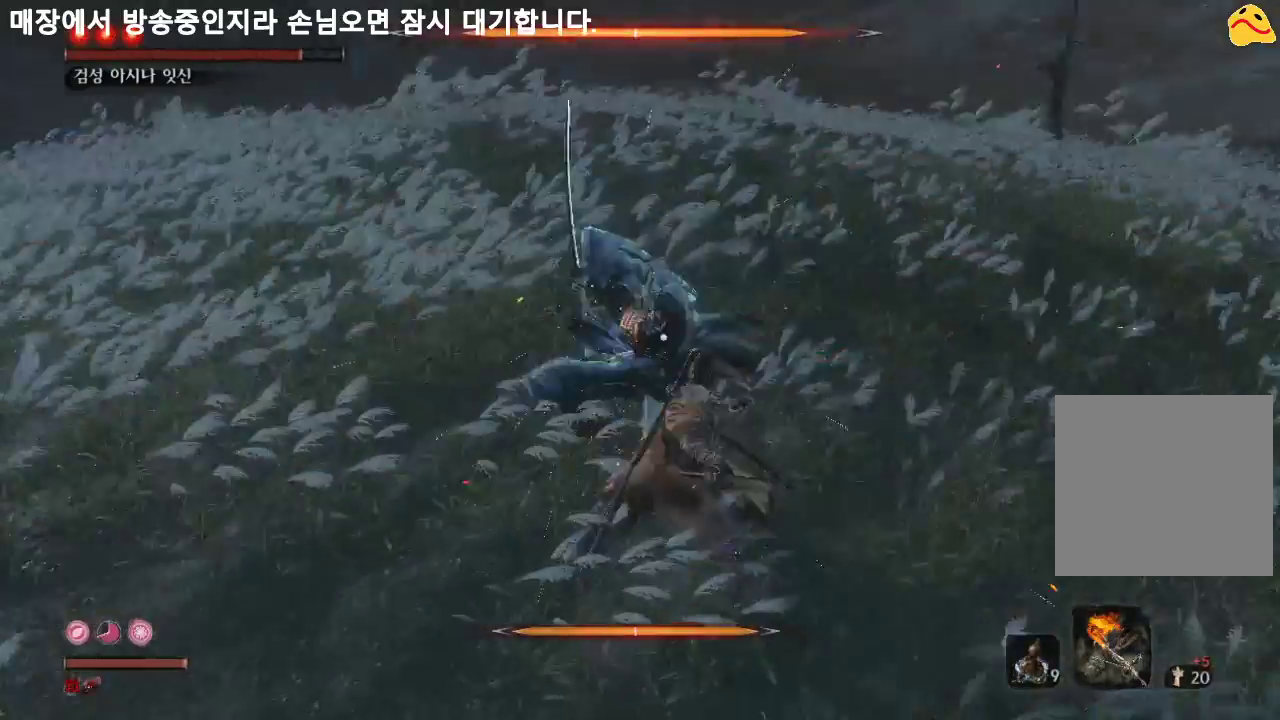
{"buttons": [], "left_stick": "center", "right_stick": "center", "events": [[167, "L1", "down"], [467, "L1", "up"]]}
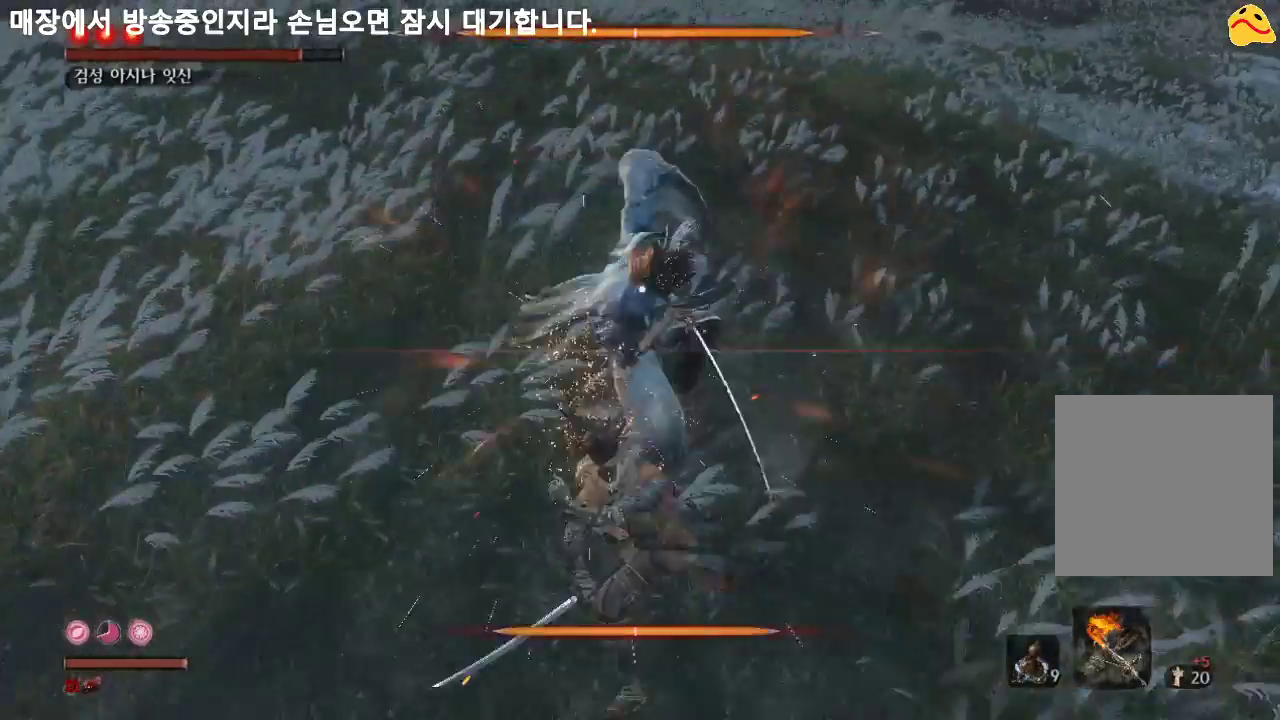
{"buttons": [], "left_stick": "center", "right_stick": "center", "events": []}